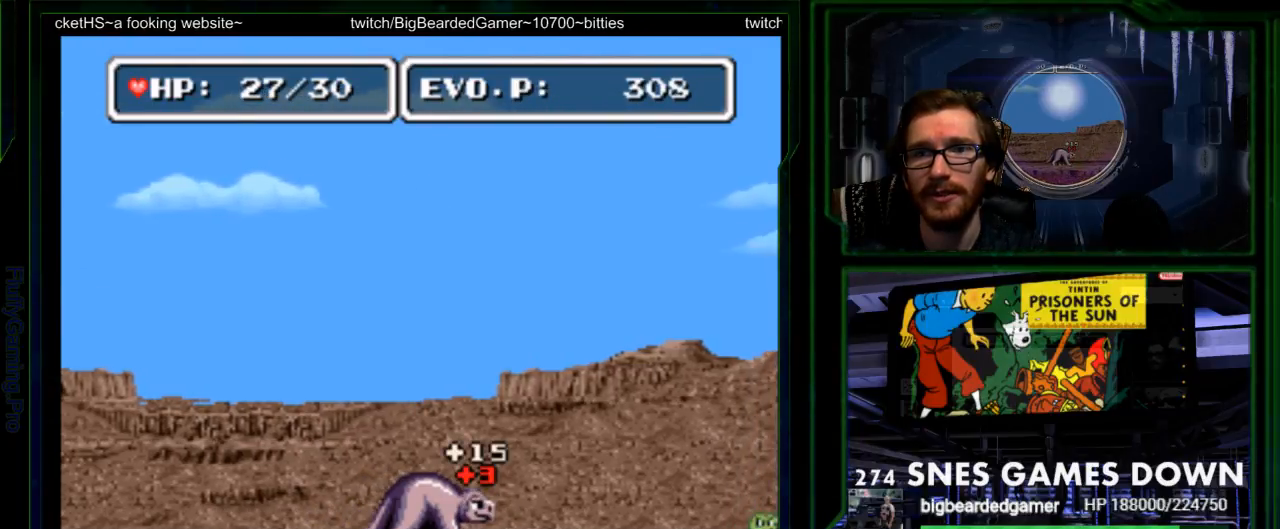
Gameplay with a controller (Nintendo layout); each line is a JSON object with the inputs held at the frame after it. "events" lists button and stick changes between this image and that frame as [ms after this image, input, new state], when the widget could be followed in between. Not read: L3 R3 SELECT.
{"buttons": ["A", "DPAD_RIGHT"], "events": [[217, "DPAD_RIGHT", "down"], [217, "Y", "up"], [450, "A", "down"]]}
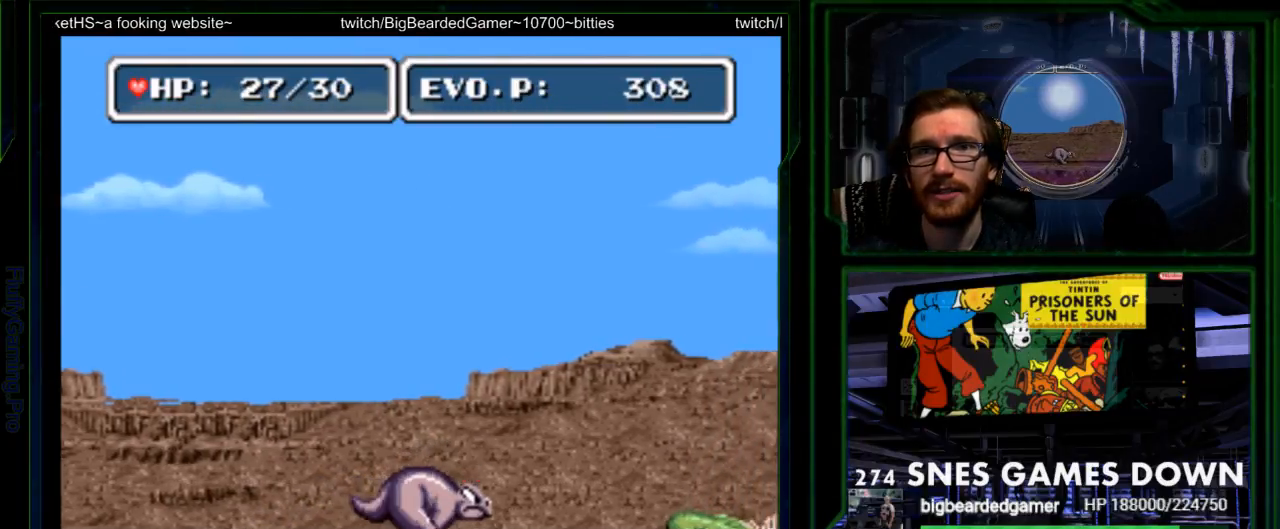
{"buttons": ["DPAD_RIGHT"], "events": [[117, "A", "up"]]}
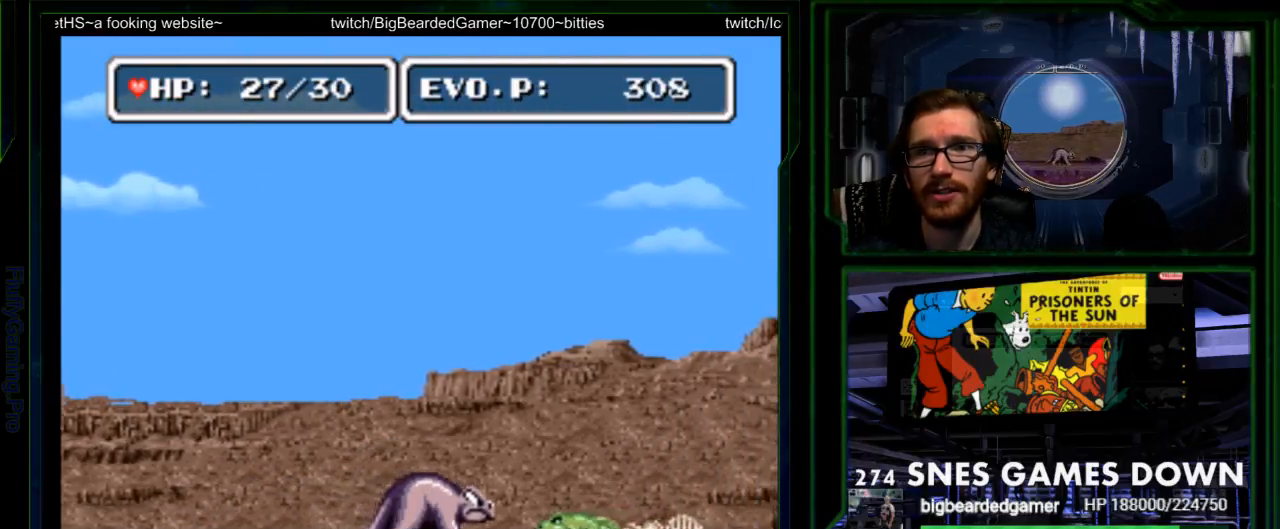
{"buttons": ["Y"], "events": [[67, "Y", "down"], [200, "DPAD_RIGHT", "up"], [200, "Y", "up"], [267, "Y", "down"], [333, "Y", "up"], [400, "Y", "down"]]}
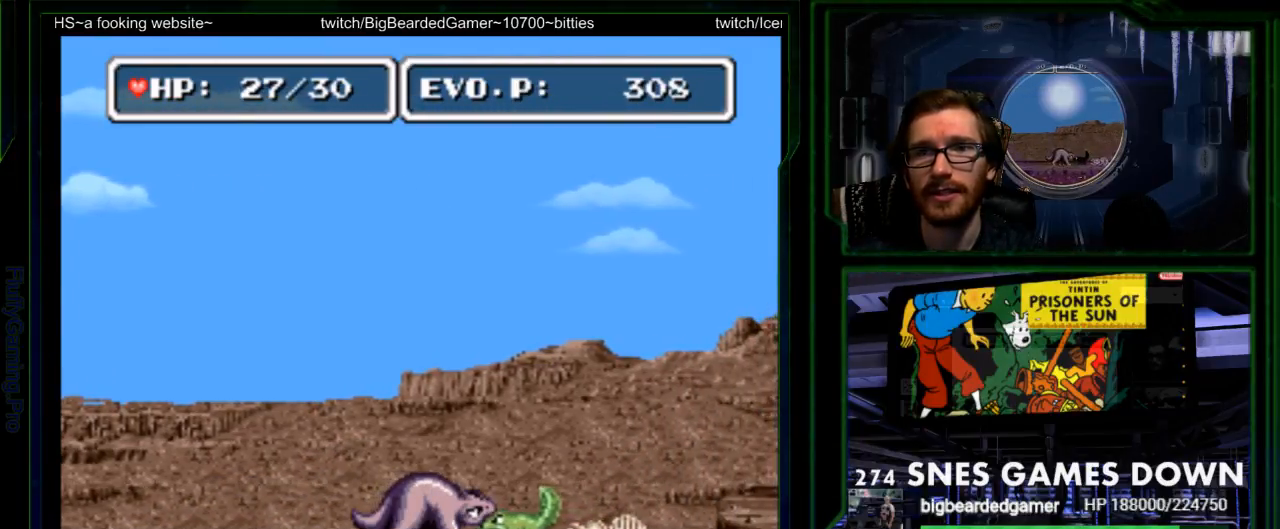
{"buttons": ["Y"], "events": [[17, "Y", "up"], [117, "Y", "down"], [217, "Y", "up"], [283, "Y", "down"], [383, "Y", "up"], [450, "Y", "down"]]}
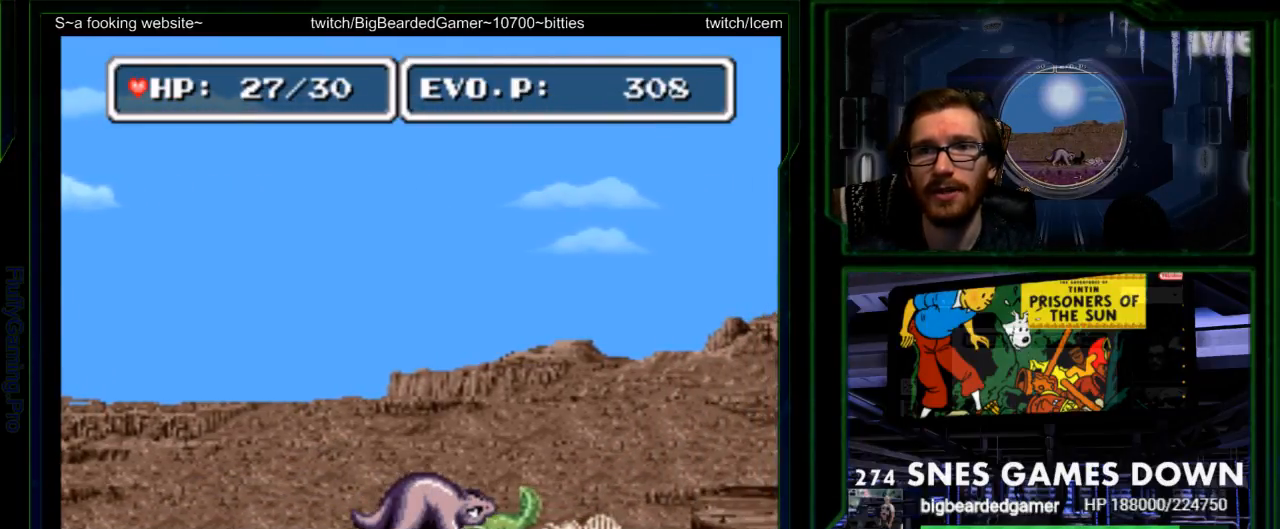
{"buttons": [], "events": [[33, "Y", "up"], [100, "Y", "down"], [150, "Y", "up"], [267, "Y", "down"], [333, "Y", "up"], [400, "Y", "down"], [500, "Y", "up"]]}